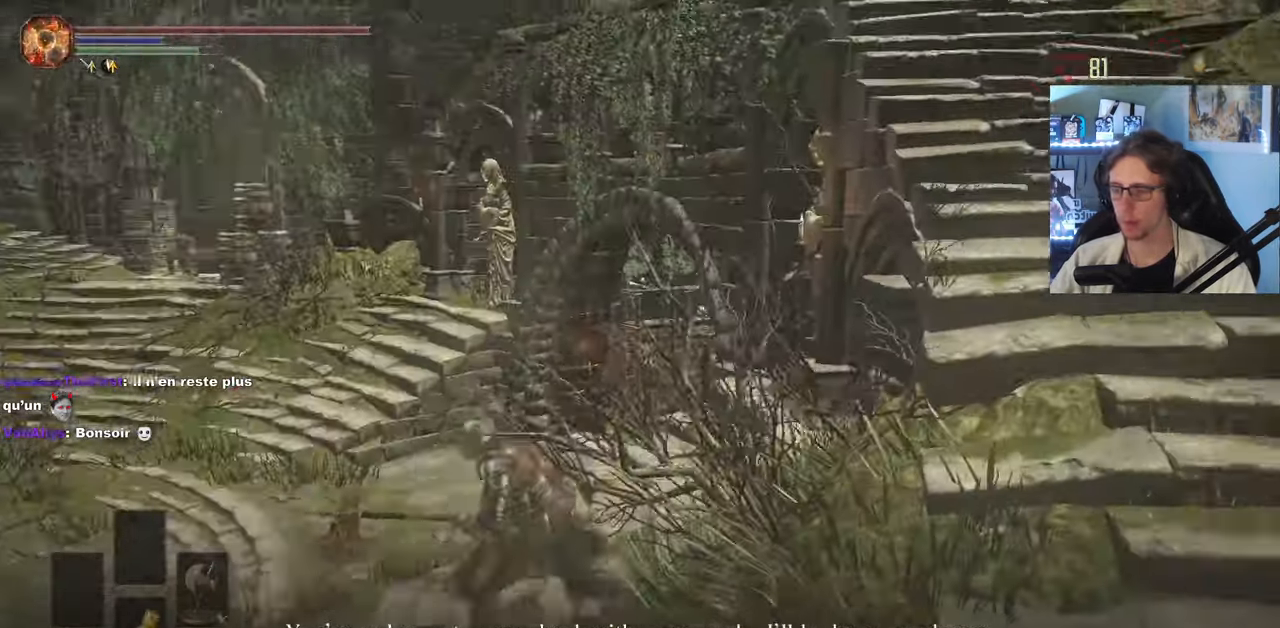
Gameplay with keyboard and mouse; each line is a JSON object with the keys and mouse buttons held at the frame after it. "events" lists presses ("down") and releases ("up") of "0", "1", "2", "3", "4", "a", "alt", "ctrl", "d", "down", "e", "f", "g", "left", "q", "r", "return", "right", "s", "shift", "space", "tab", "up", "z", "mouse_left", "mouse_wheel", "mouse_right", "mouse_mb4" and "mouse_mb5" between this image and that frame as [ms after this image, input, new state], when the widget could be followed in between. "mouse_left", "mouse_wheel", "mouse_right", "mouse_mb4", "mouse_mb5" = the "left", "wheel", "right", "mb4", "mb5" buttons of the "mouse" list. No other keys are recorded. "wheel" means that the mouse wheel is clicked or scrolled. Not read: mouse_move.
{"keys": ["space", "z"], "mouse": [], "events": [[83, "z", "down"], [317, "mouse_wheel", "down"], [367, "q", "up"], [417, "mouse_wheel", "up"]]}
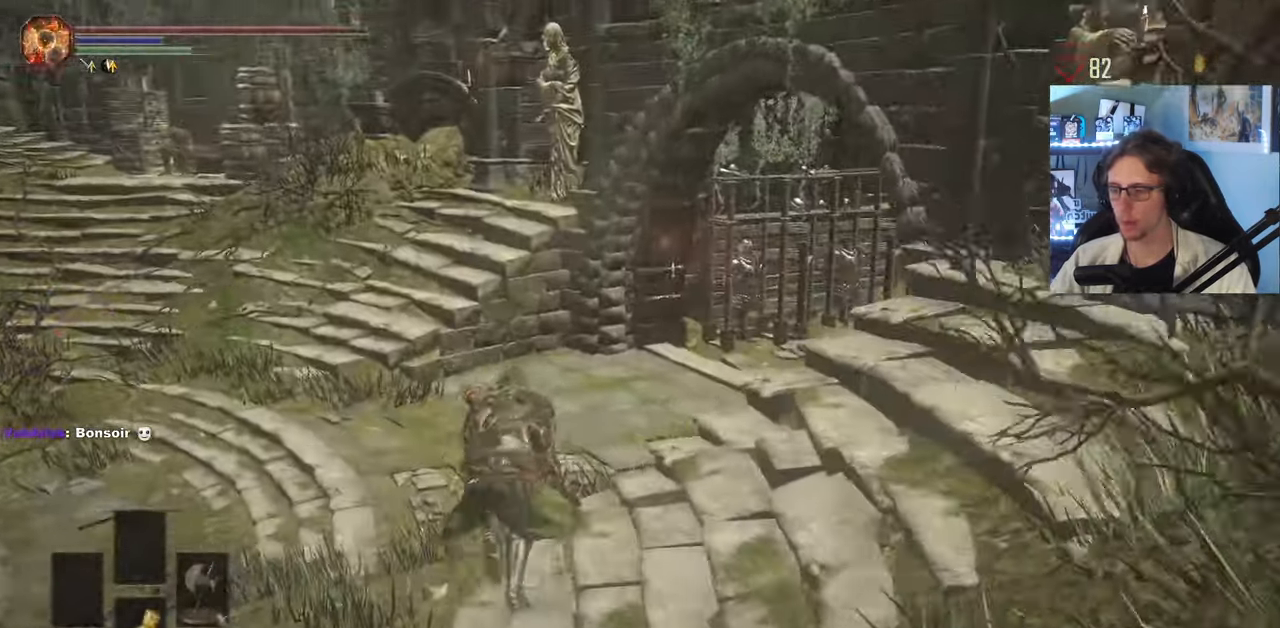
{"keys": ["space", "z"], "mouse": []}
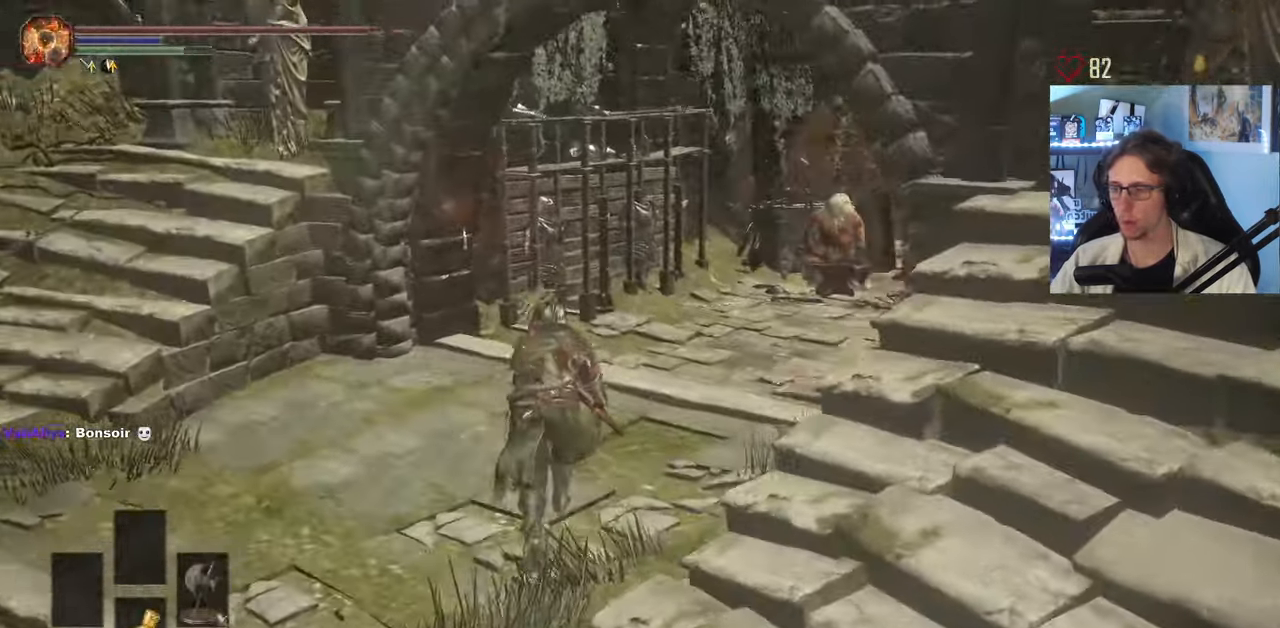
{"keys": ["space", "z"], "mouse": [], "events": []}
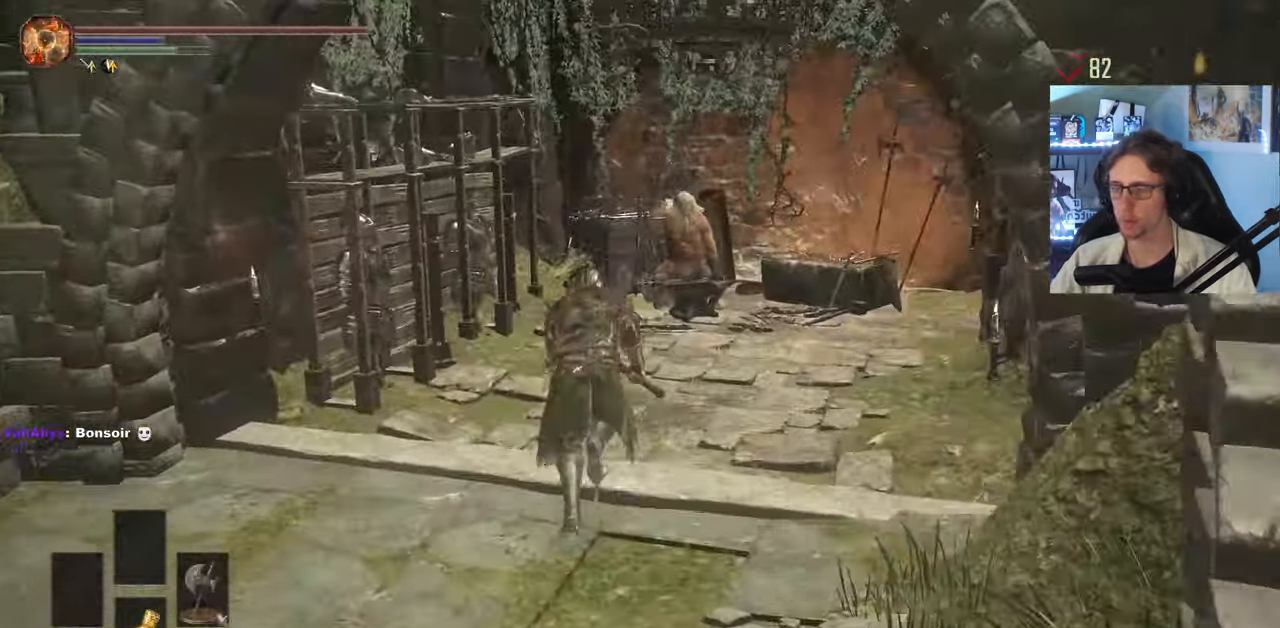
{"keys": ["space", "z"], "mouse": []}
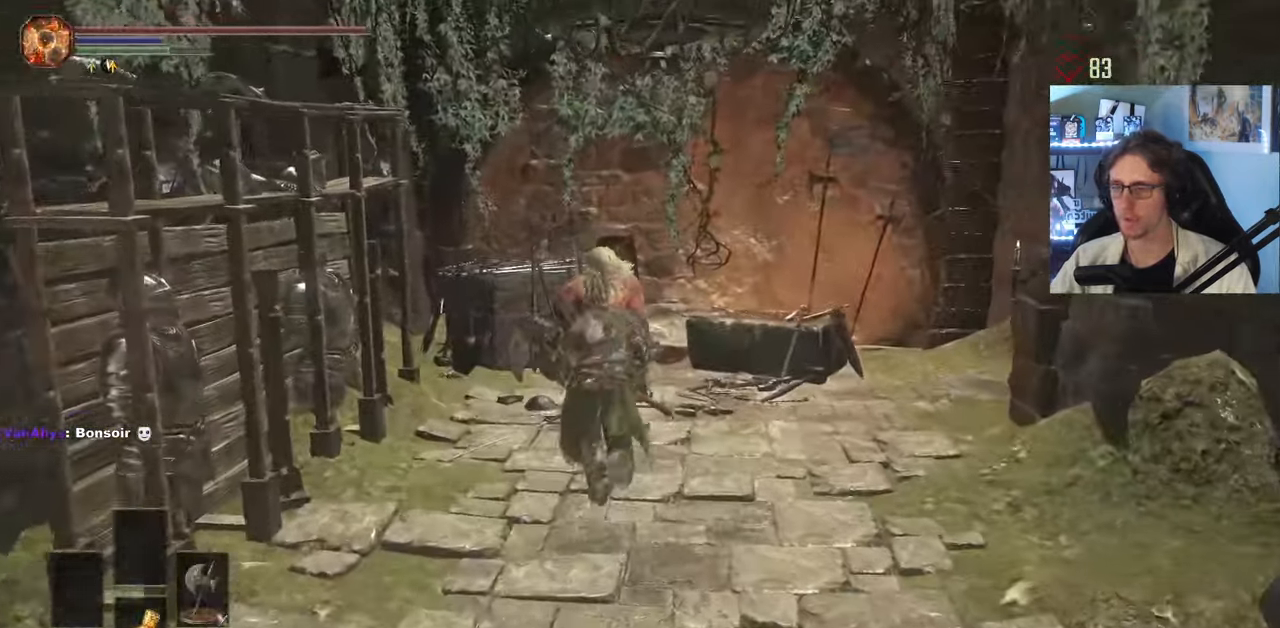
{"keys": ["q"], "mouse": [], "events": [[100, "space", "up"], [433, "q", "down"], [483, "z", "up"]]}
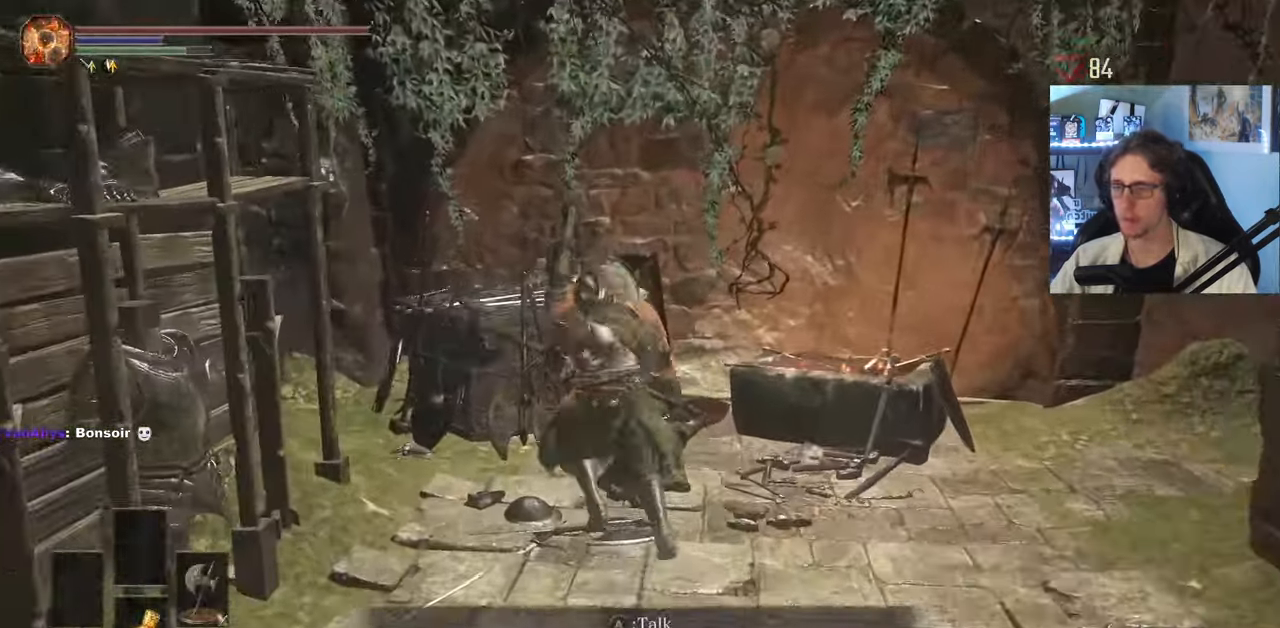
{"keys": ["s"], "mouse": [], "events": [[83, "mouse_wheel", "down"], [117, "s", "down"], [167, "q", "up"], [267, "mouse_wheel", "up"]]}
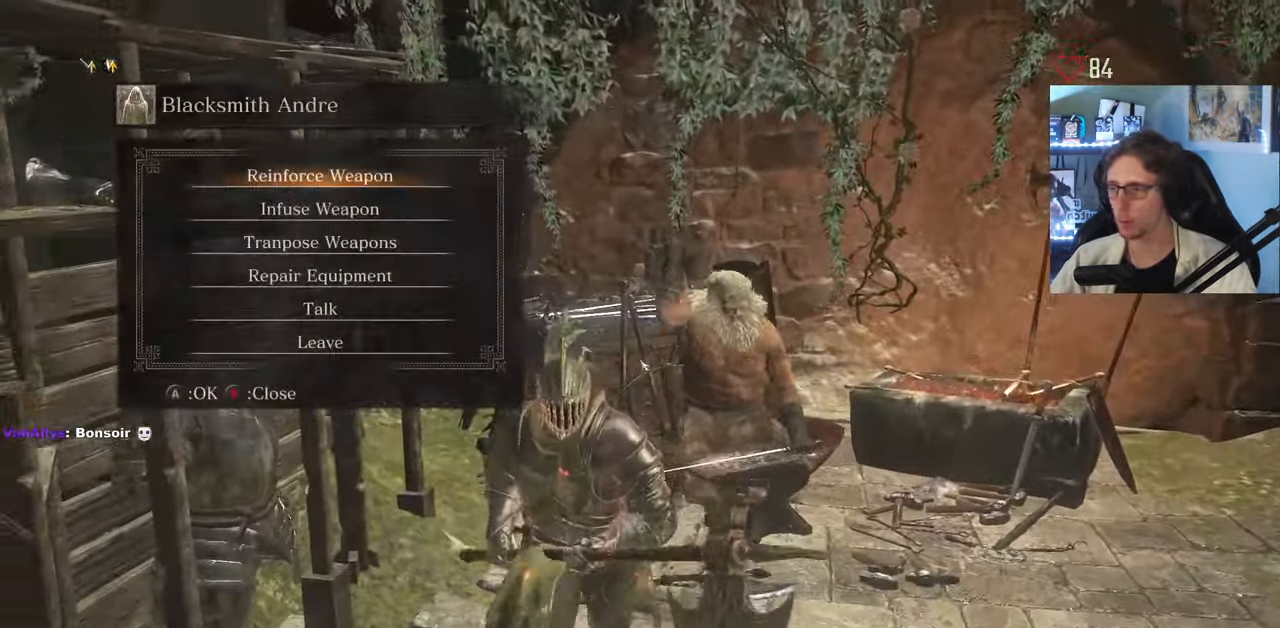
{"keys": ["down"], "mouse": [], "events": [[50, "s", "up"], [317, "down", "down"], [367, "down", "up"], [417, "down", "down"]]}
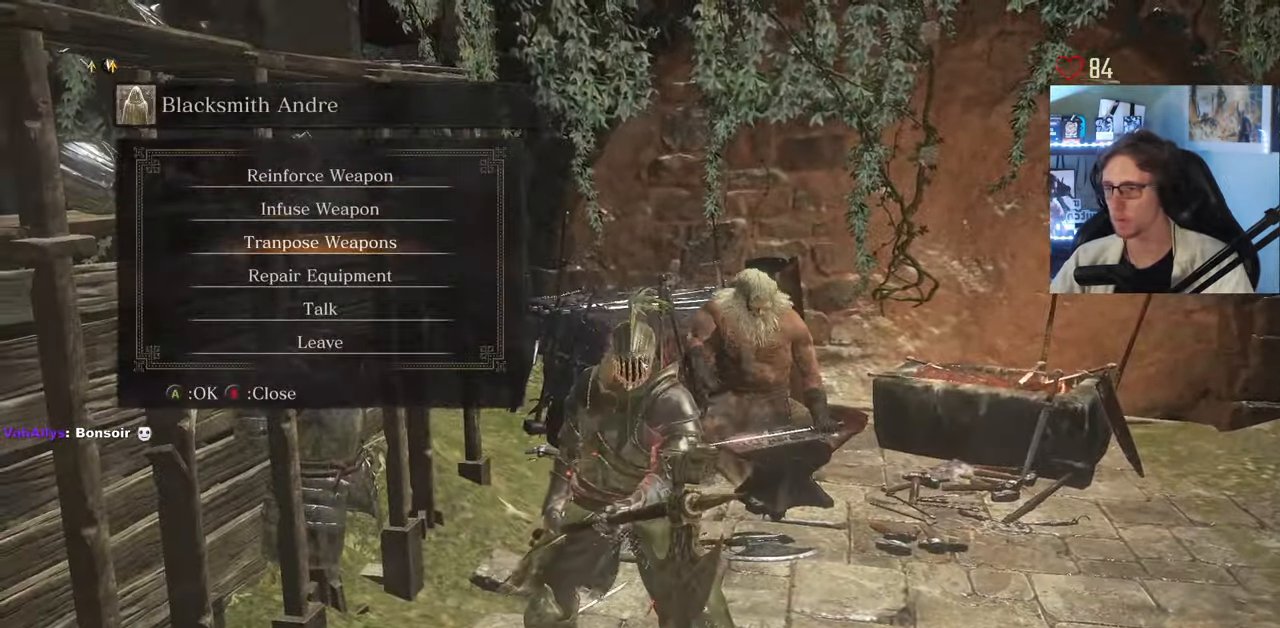
{"keys": [], "mouse": [], "events": [[17, "down", "up"], [50, "e", "down"], [150, "e", "up"]]}
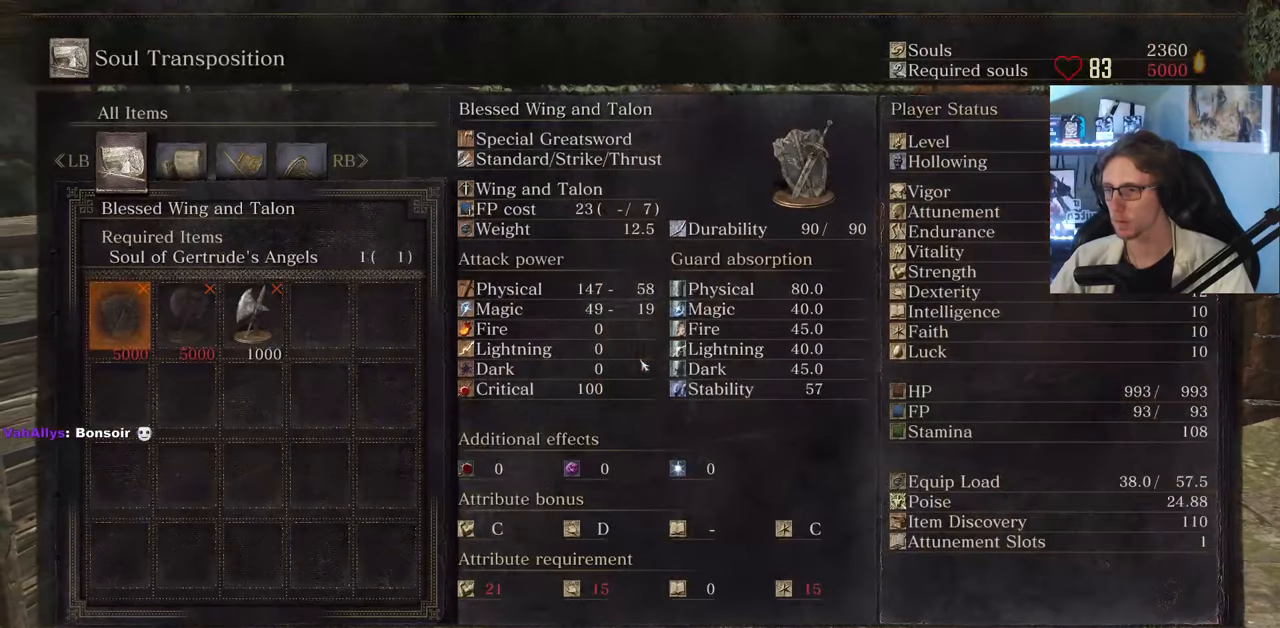
{"keys": [], "mouse": [], "events": [[350, "right", "down"], [400, "right", "up"]]}